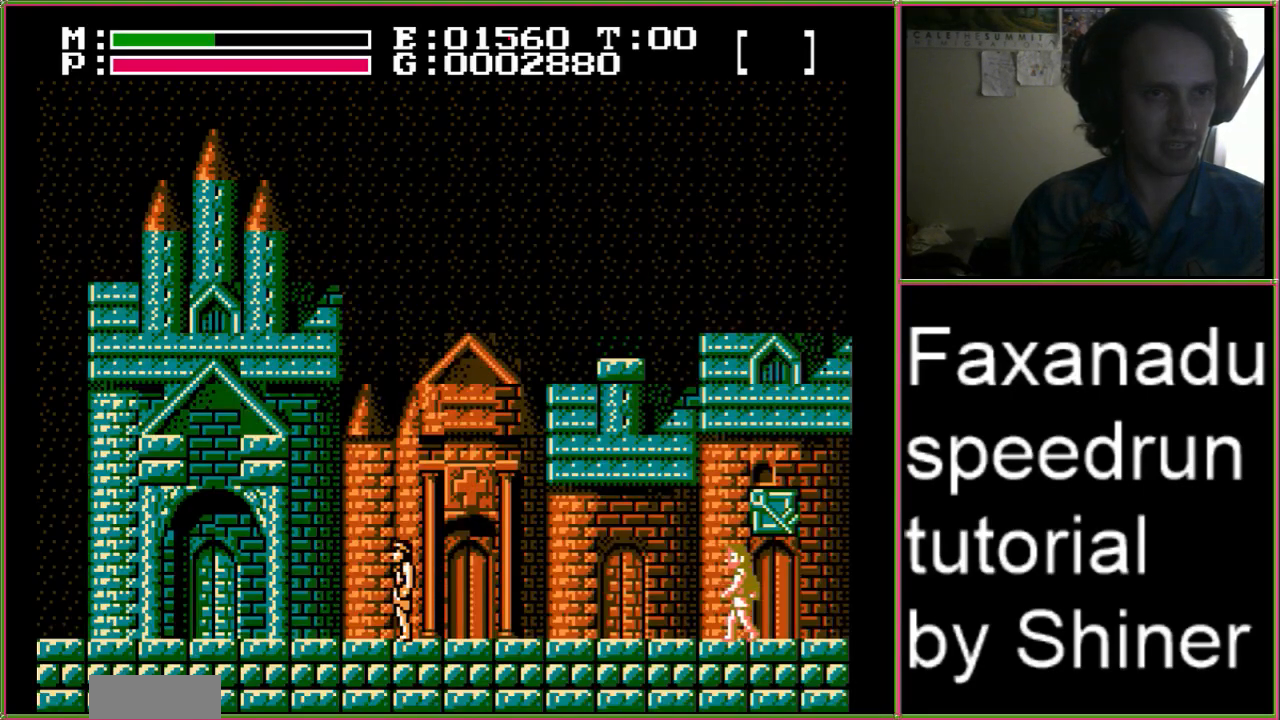
Gameplay with a controller (Nintendo layout); each line is a JSON object with the inputs held at the frame after it. "events" lists button and stick changes between this image and that frame as [ms after this image, input, new state], when the widget could be followed in between. Not read: L3 R3.
{"buttons": ["DPAD_LEFT"], "events": []}
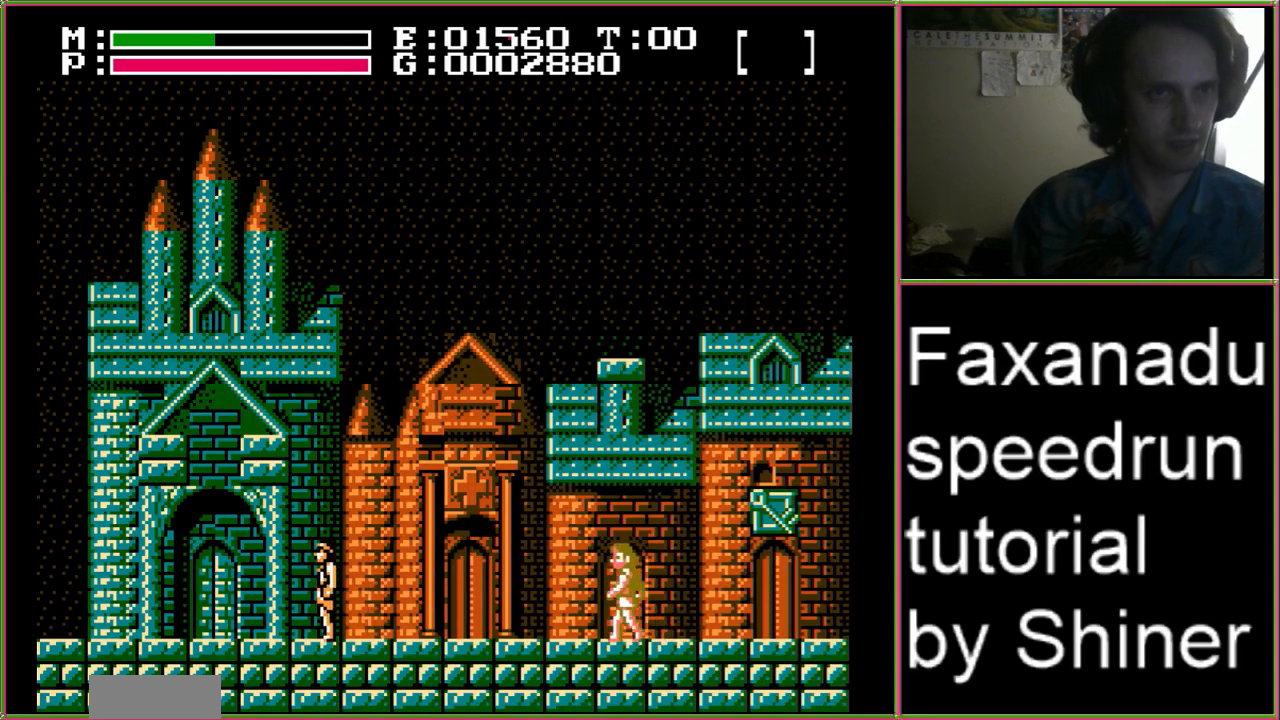
{"buttons": ["DPAD_LEFT"], "events": []}
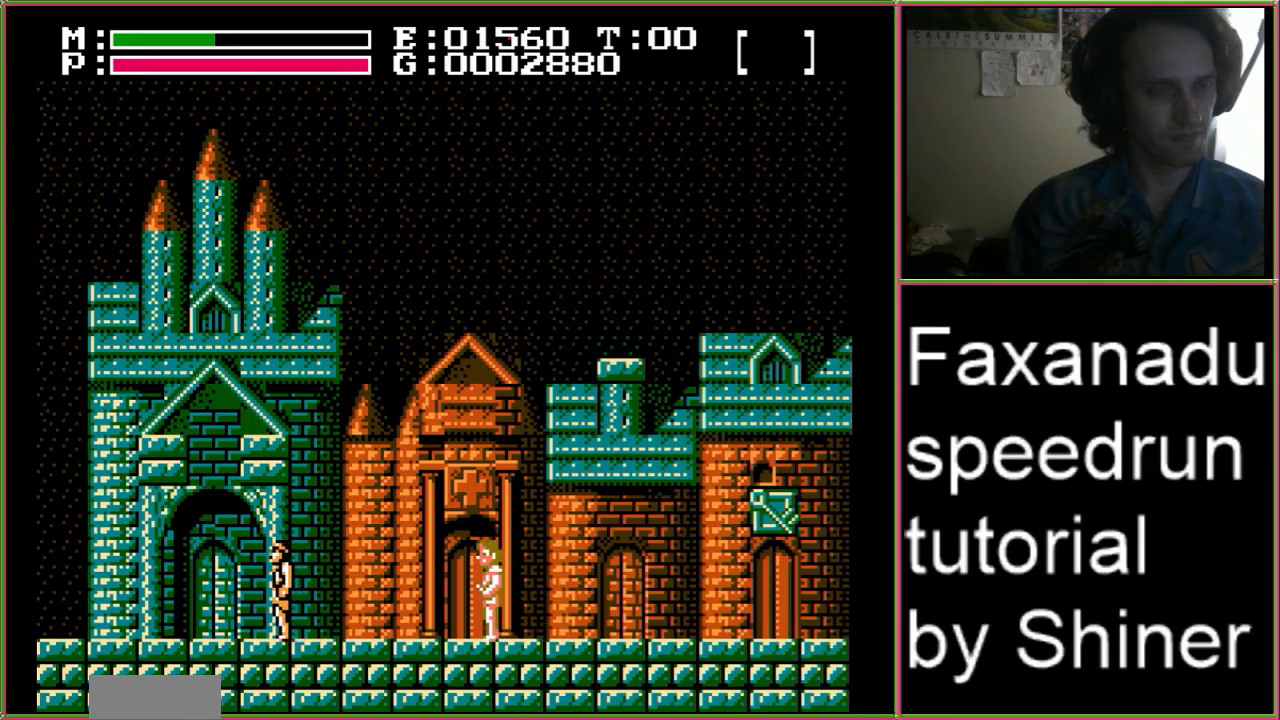
{"buttons": ["DPAD_LEFT"], "events": []}
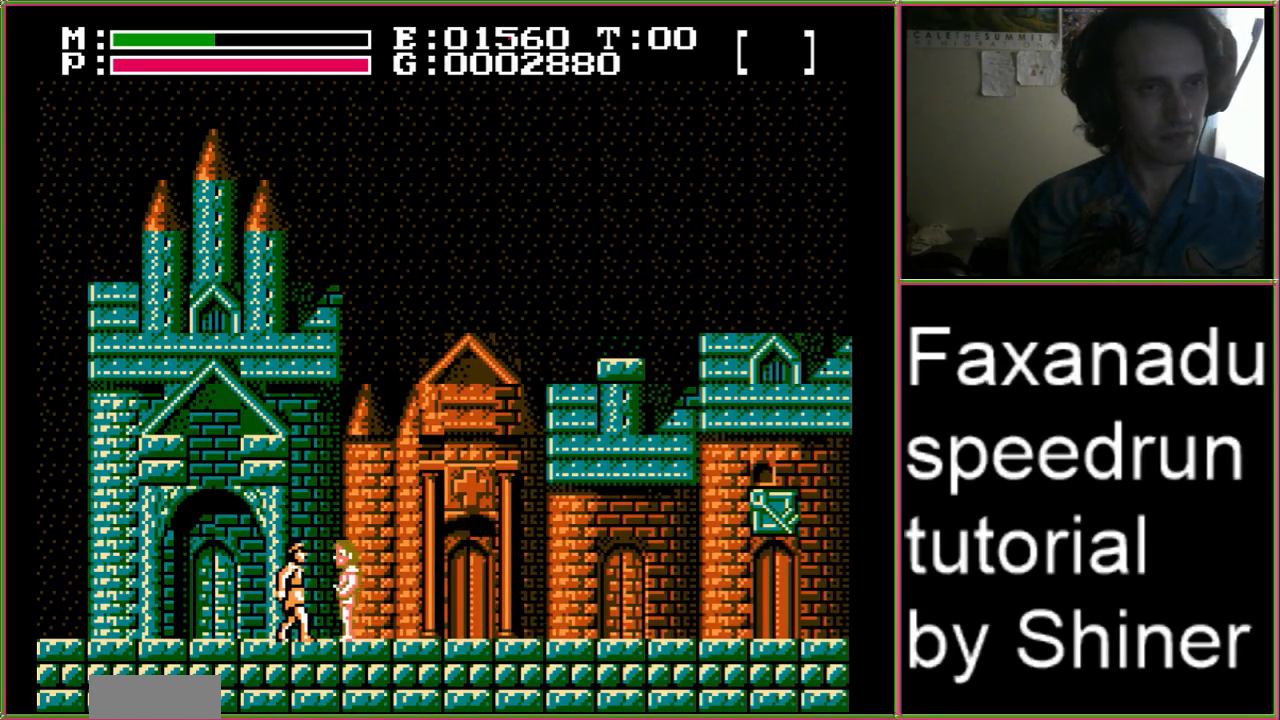
{"buttons": ["DPAD_LEFT"], "events": []}
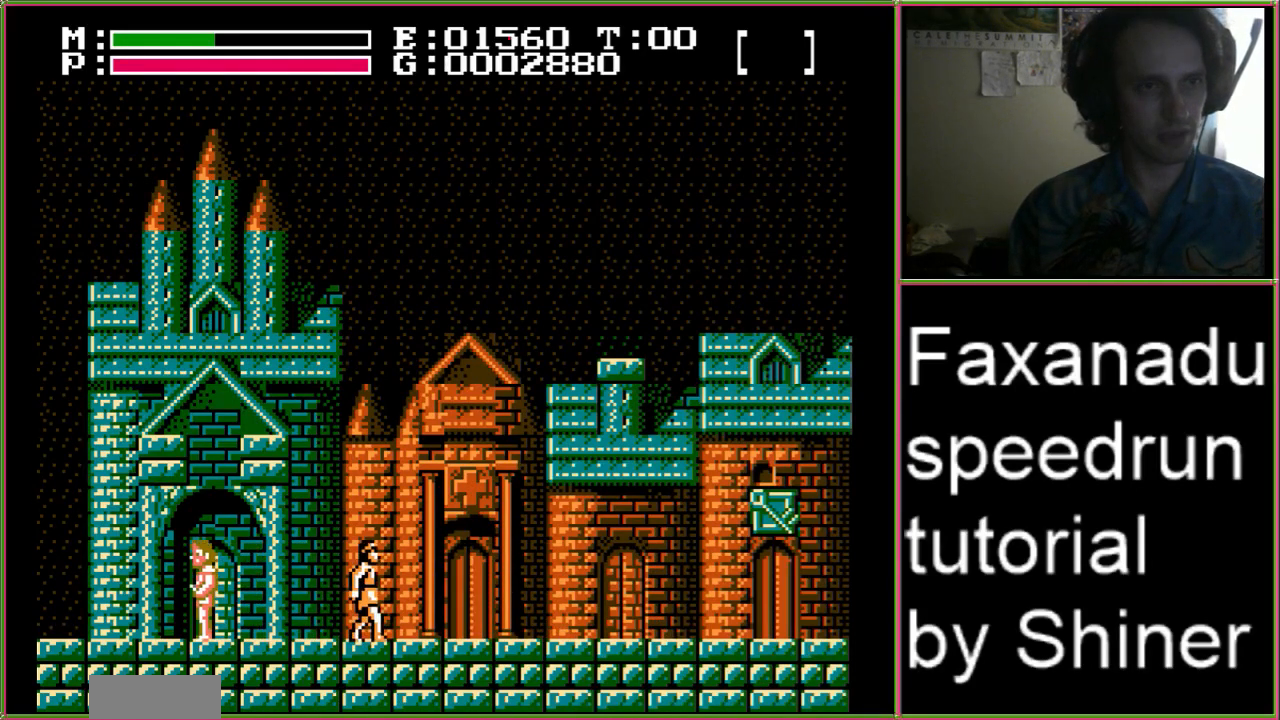
{"buttons": ["DPAD_LEFT"], "events": []}
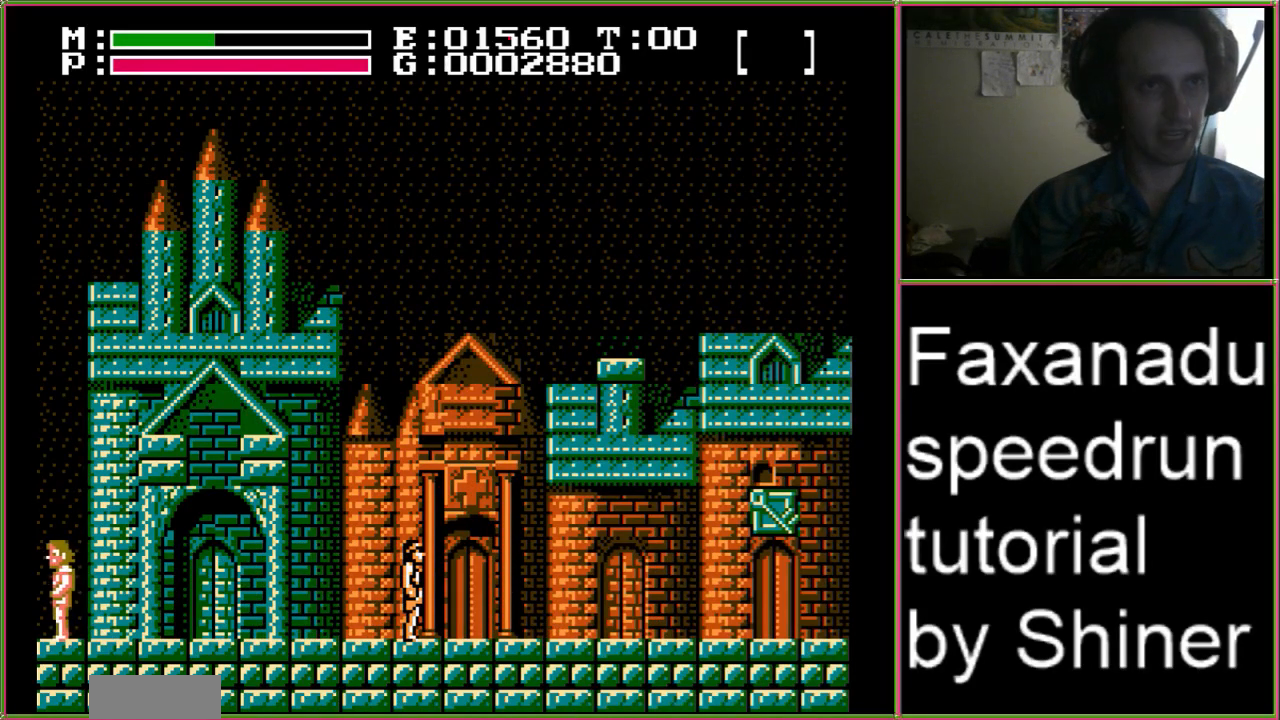
{"buttons": ["DPAD_LEFT"], "events": []}
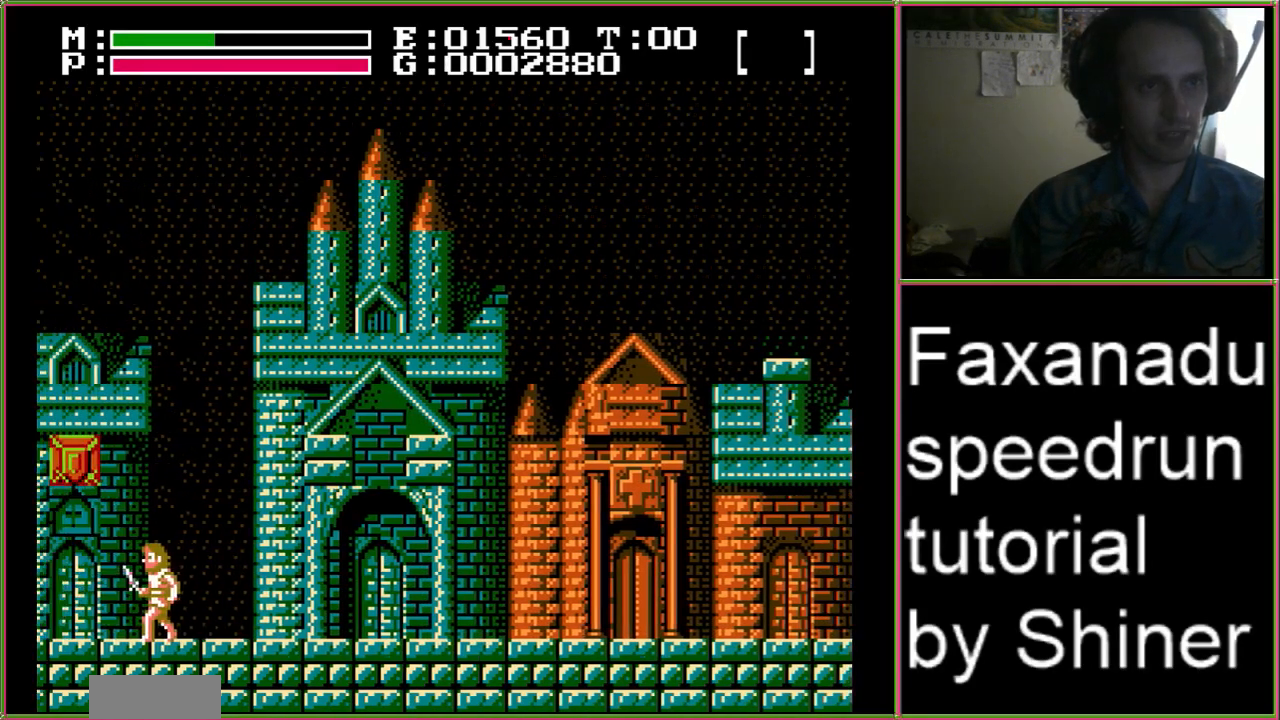
{"buttons": ["DPAD_LEFT"], "events": []}
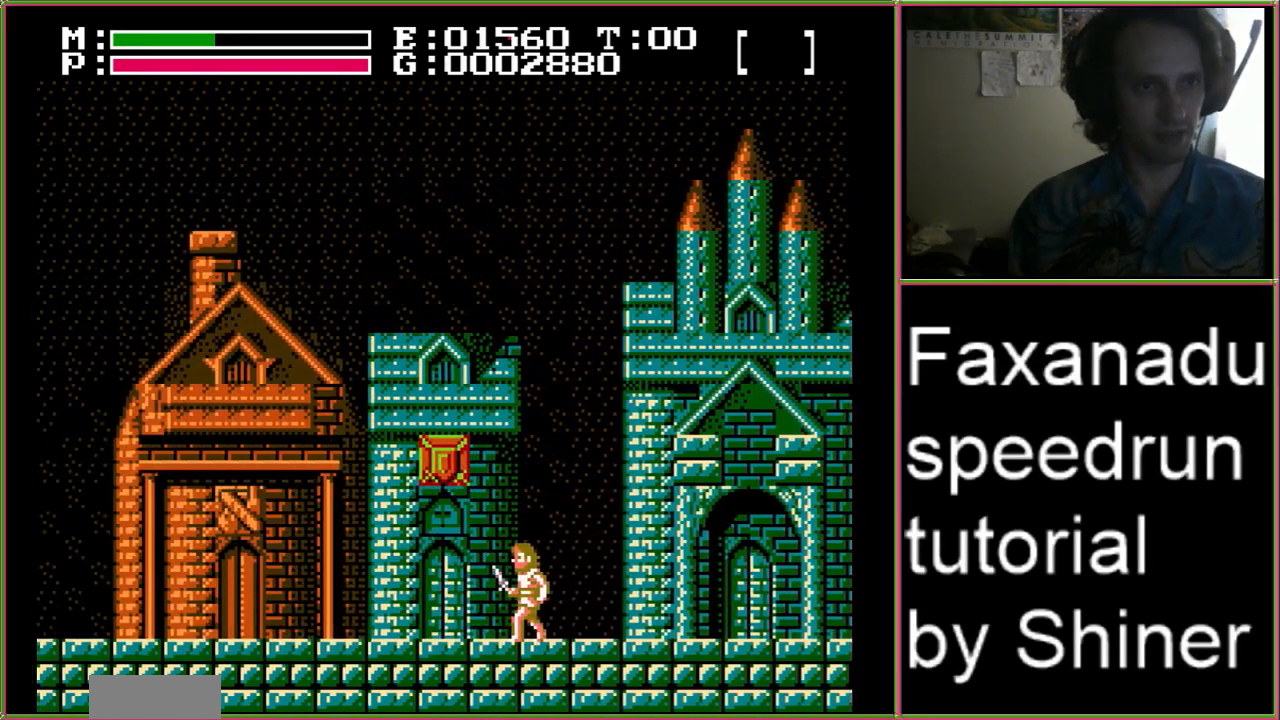
{"buttons": ["DPAD_LEFT"], "events": []}